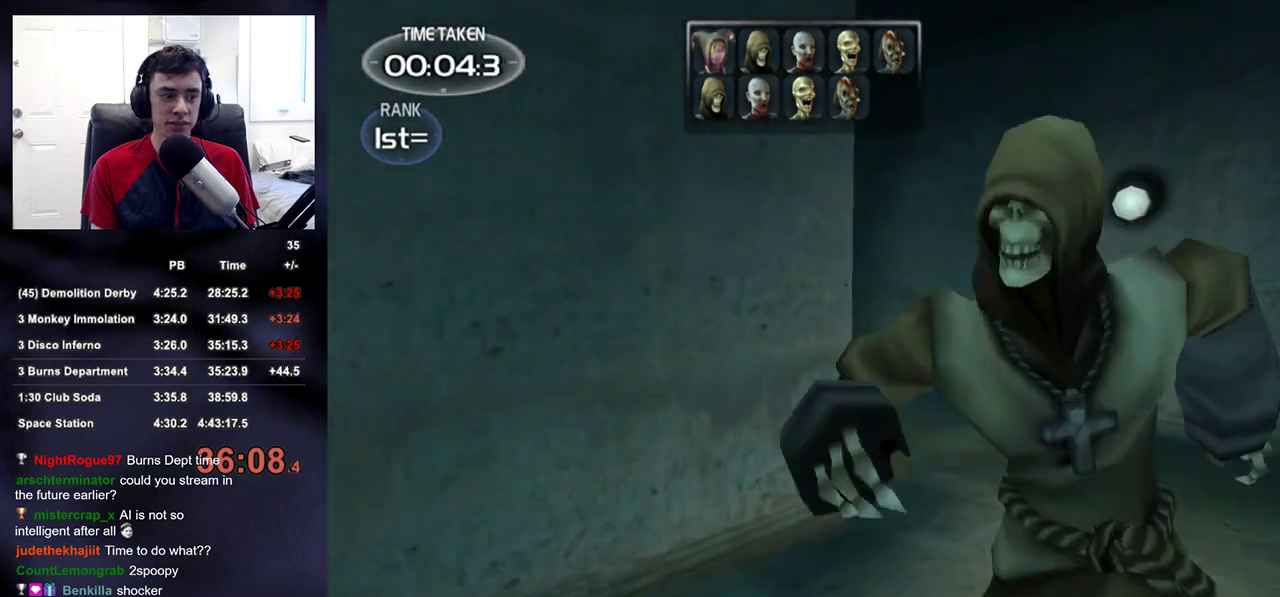
Gameplay with a controller (PlayStation layout); each line is a JSON object with the inputs held at the frame after it. "events" lists button and stick changes between this image and that frame as [ms after this image, input, new state], when the widget could be followed in between.
{"buttons": [], "left_stick": "up", "right_stick": "center", "events": [[17, "right_stick", "center"], [317, "right_stick", "up-left"], [467, "right_stick", "center"], [500, "left_stick", "up"]]}
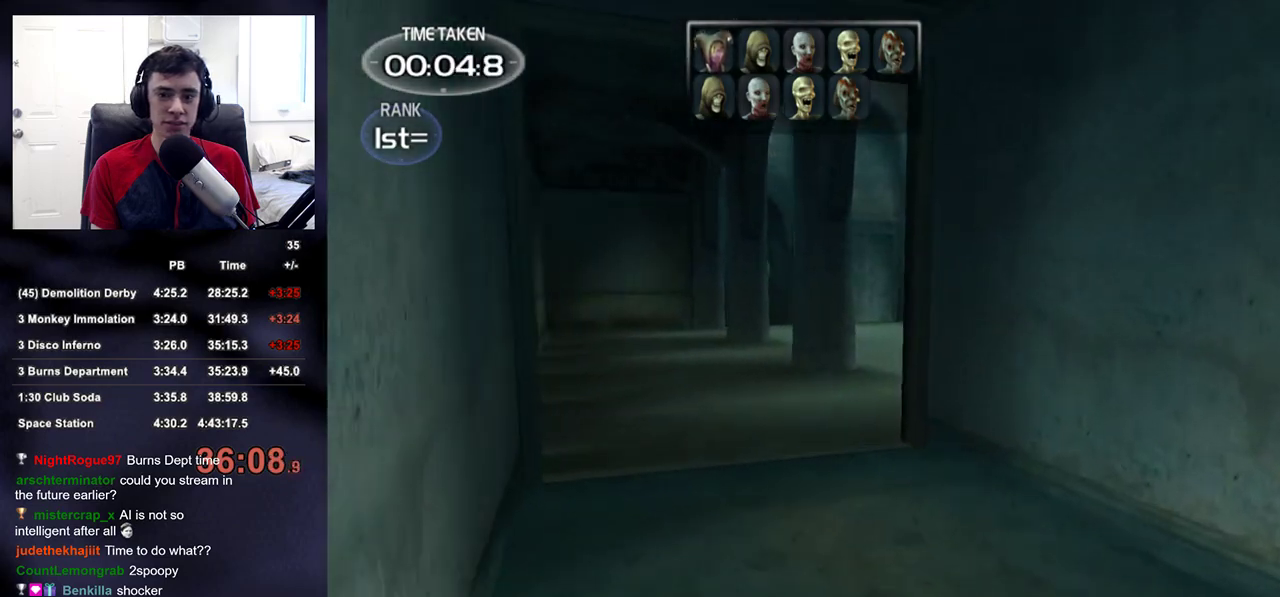
{"buttons": [], "left_stick": "up", "right_stick": "up", "events": [[133, "right_stick", "up-left"], [267, "right_stick", "center"], [467, "right_stick", "up"]]}
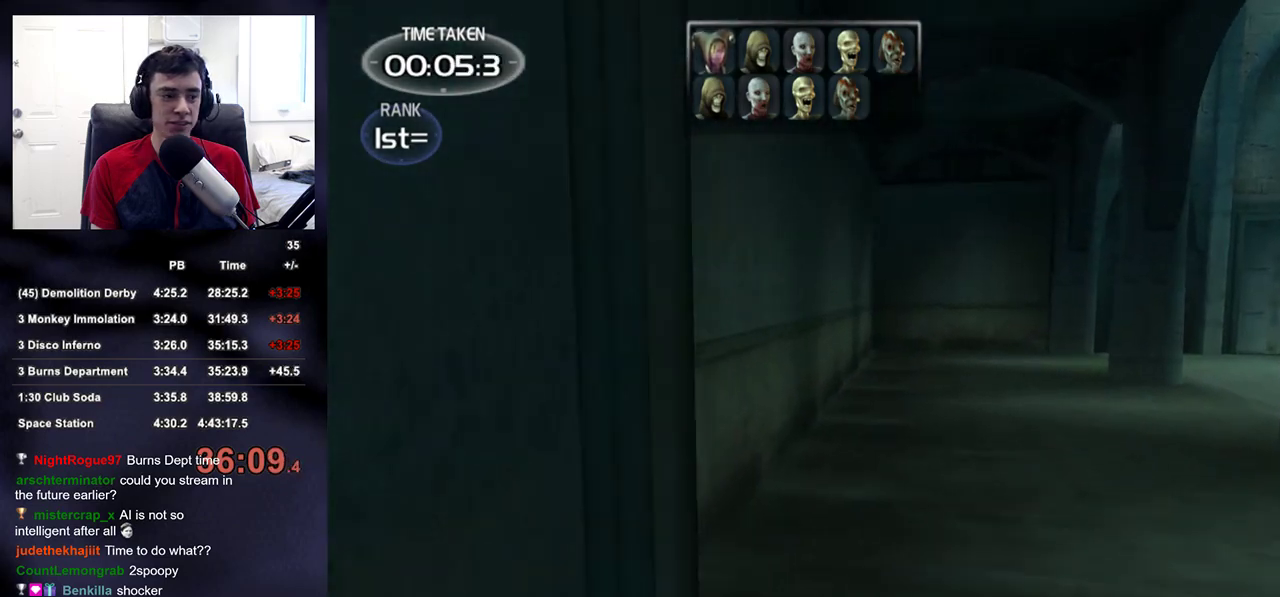
{"buttons": [], "left_stick": "up", "right_stick": "right", "events": [[83, "right_stick", "center"], [200, "right_stick", "up-right"], [333, "right_stick", "center"], [433, "right_stick", "right"]]}
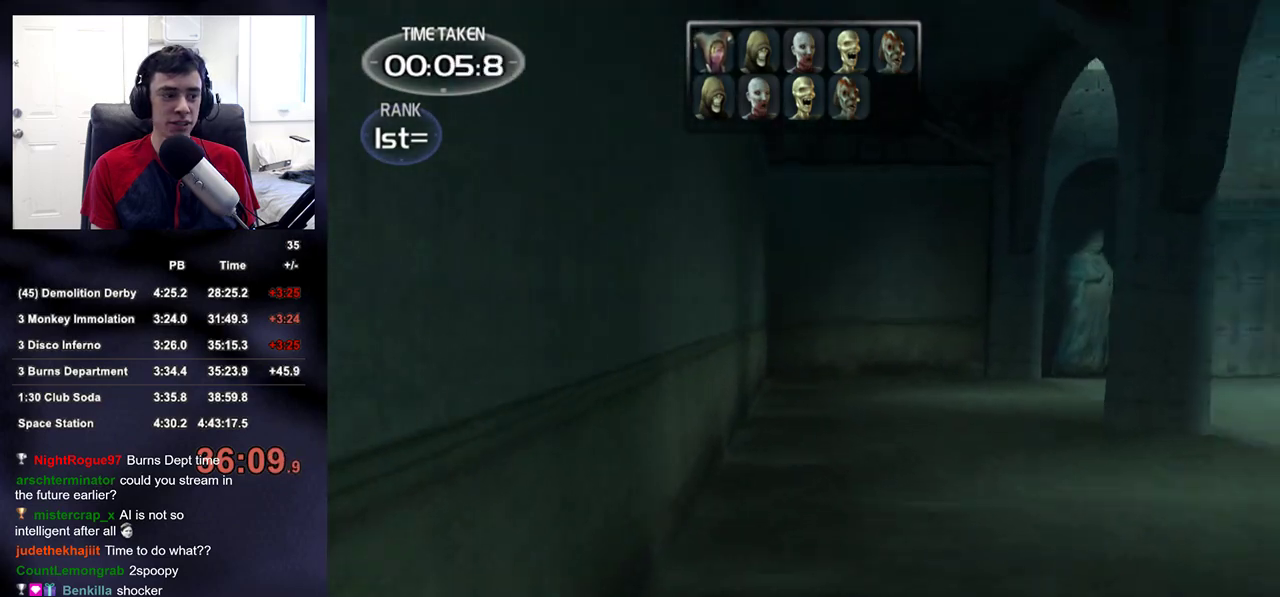
{"buttons": [], "left_stick": "up", "right_stick": "up", "events": [[17, "right_stick", "center"], [217, "right_stick", "up-right"], [317, "right_stick", "center"], [467, "right_stick", "up"]]}
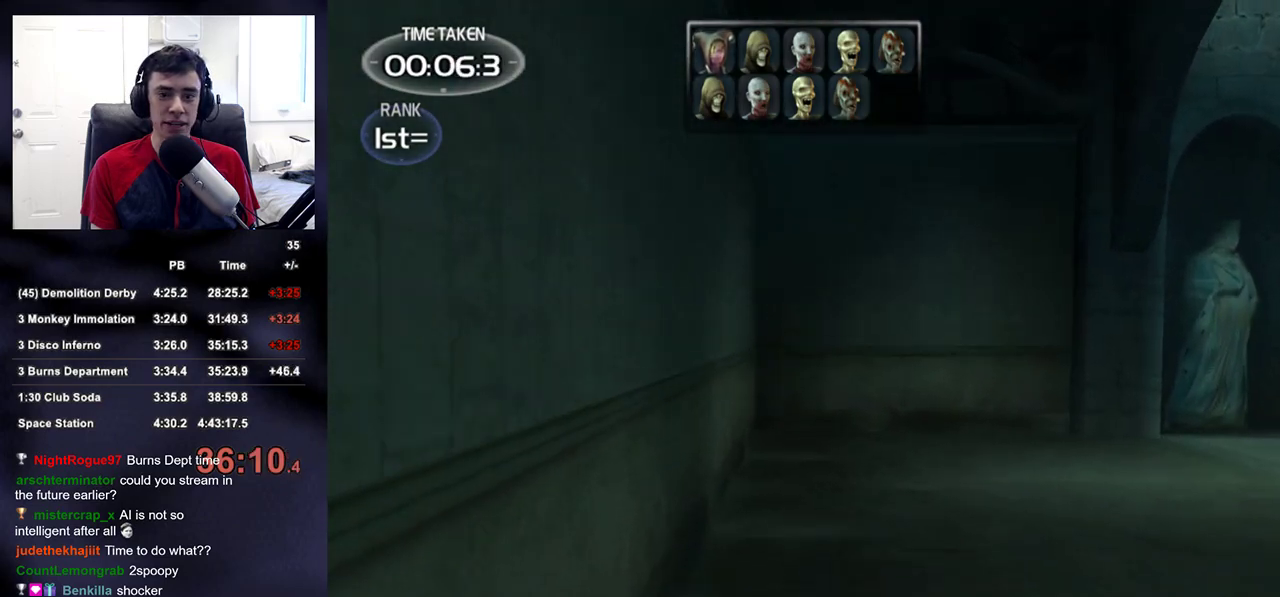
{"buttons": [], "left_stick": "up", "right_stick": "center", "events": [[67, "right_stick", "center"], [150, "right_stick", "right"], [233, "right_stick", "center"]]}
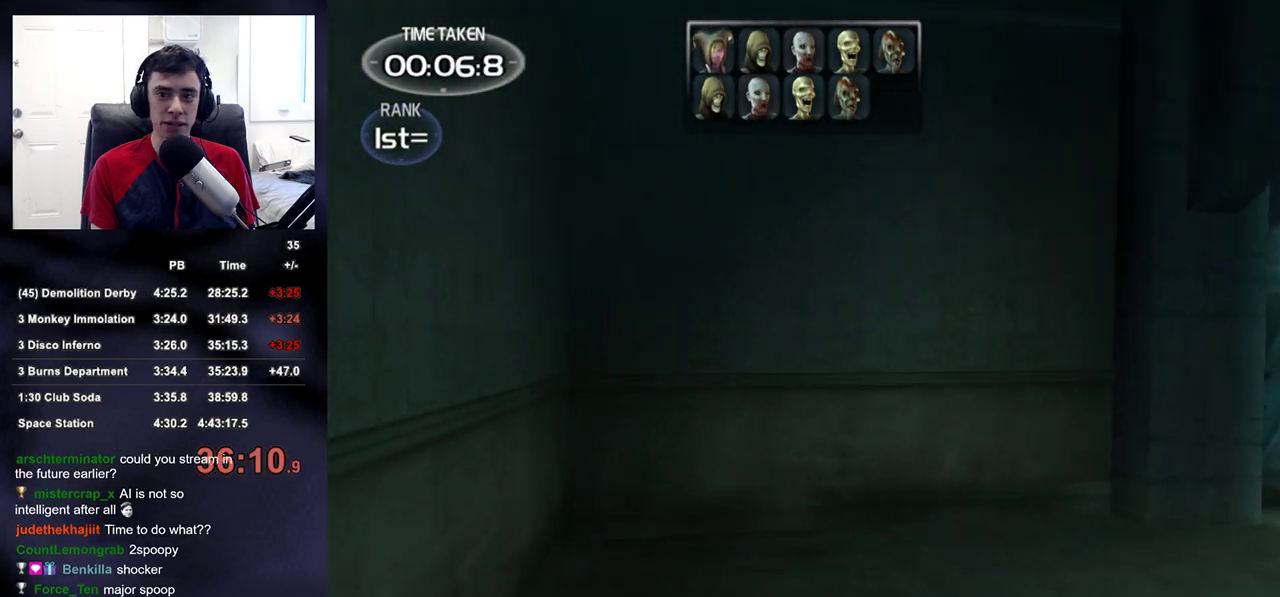
{"buttons": [], "left_stick": "up", "right_stick": "right", "events": [[317, "right_stick", "right"]]}
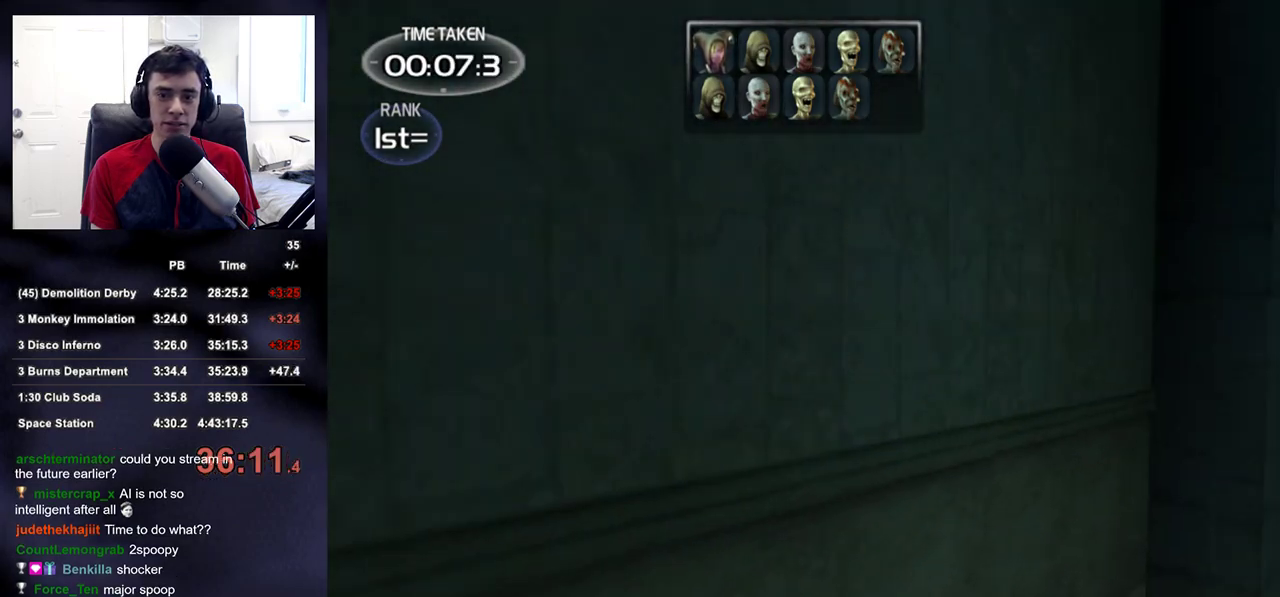
{"buttons": [], "left_stick": "up", "right_stick": "center", "events": [[217, "right_stick", "center"], [383, "right_stick", "right"], [483, "right_stick", "center"]]}
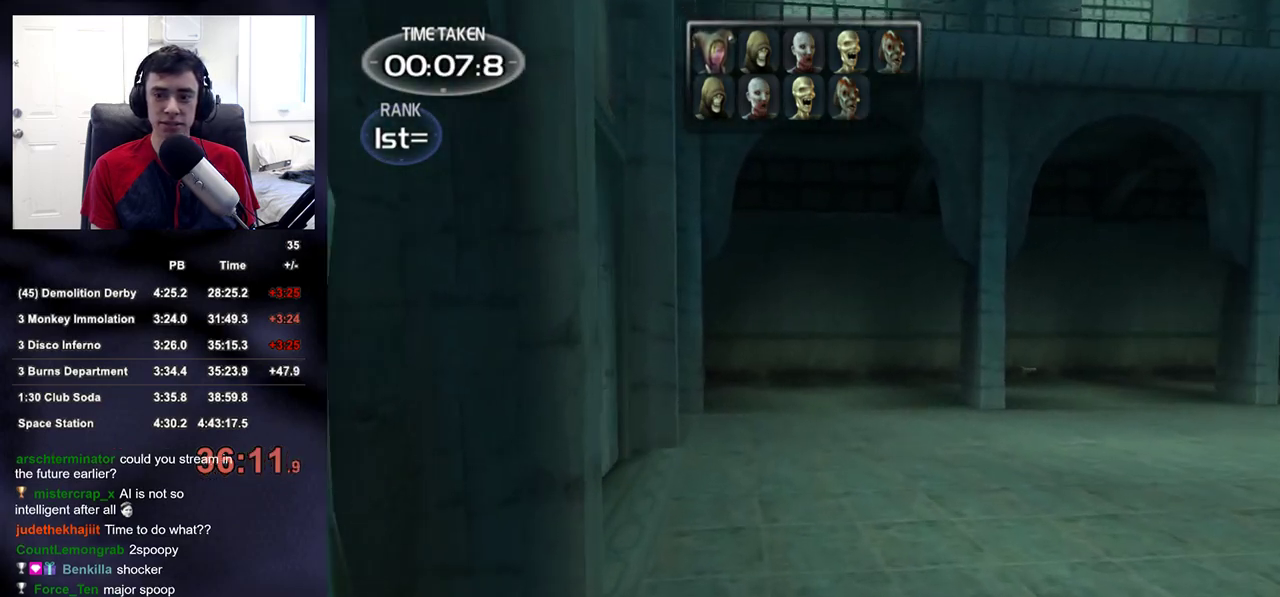
{"buttons": [], "left_stick": "up", "right_stick": "center", "events": [[167, "right_stick", "up-left"], [217, "right_stick", "center"], [400, "right_stick", "up"], [450, "right_stick", "center"]]}
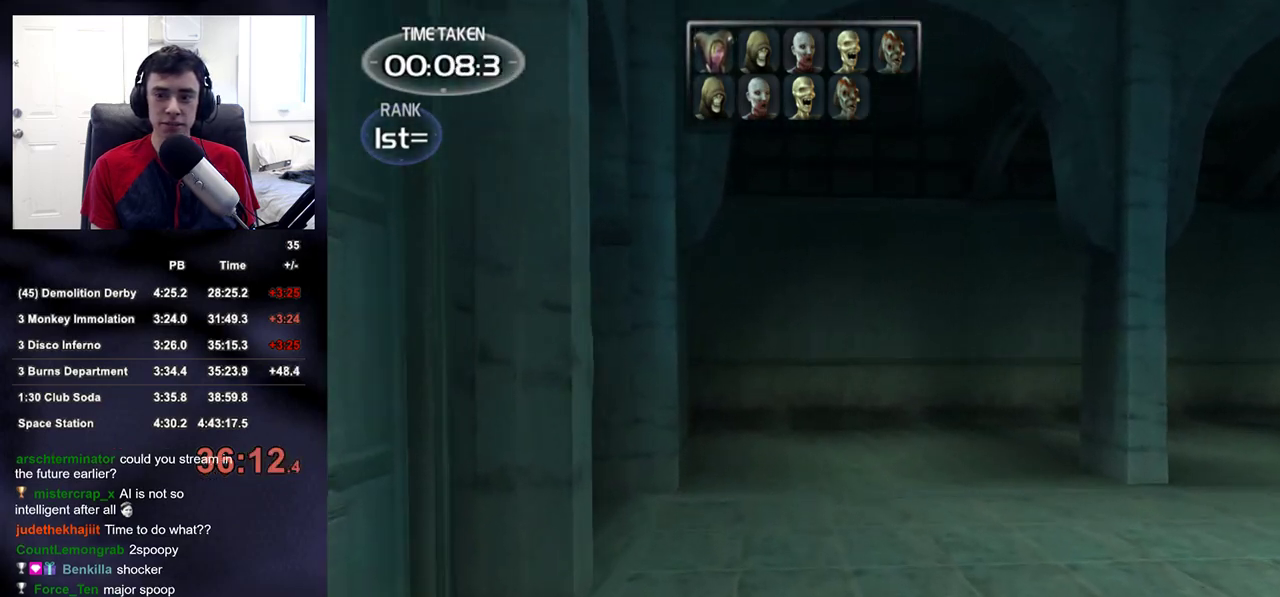
{"buttons": [], "left_stick": "up", "right_stick": "center", "events": [[150, "right_stick", "up-left"], [200, "right_stick", "center"]]}
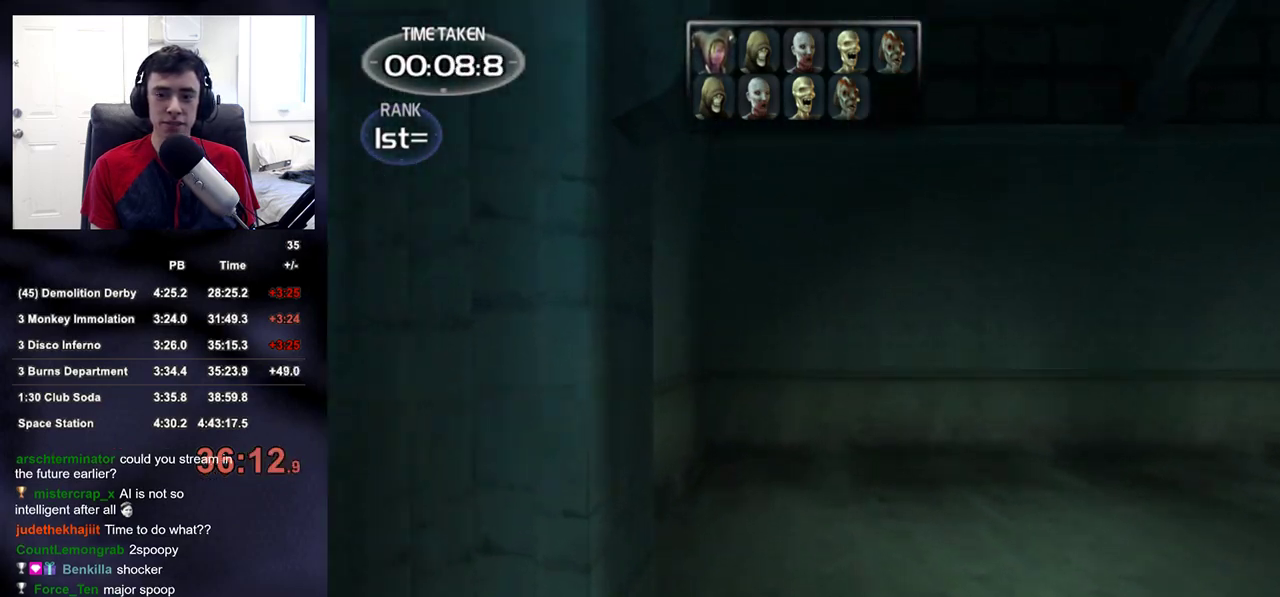
{"buttons": [], "left_stick": "up", "right_stick": "center", "events": []}
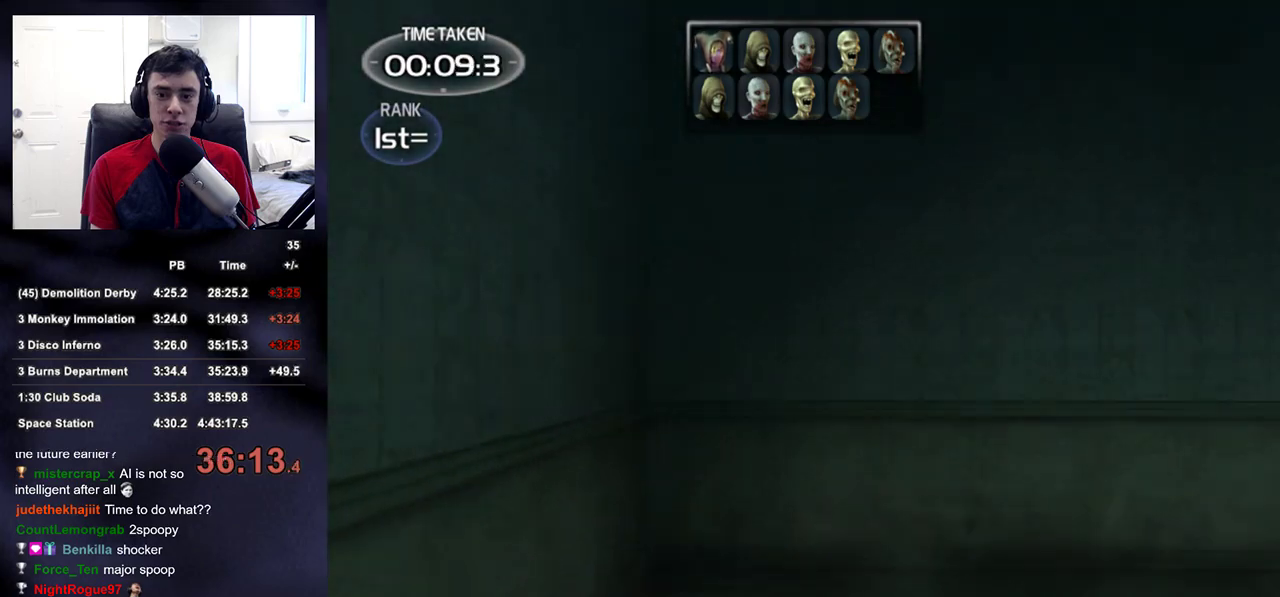
{"buttons": [], "left_stick": "up", "right_stick": "right", "events": [[117, "right_stick", "right"]]}
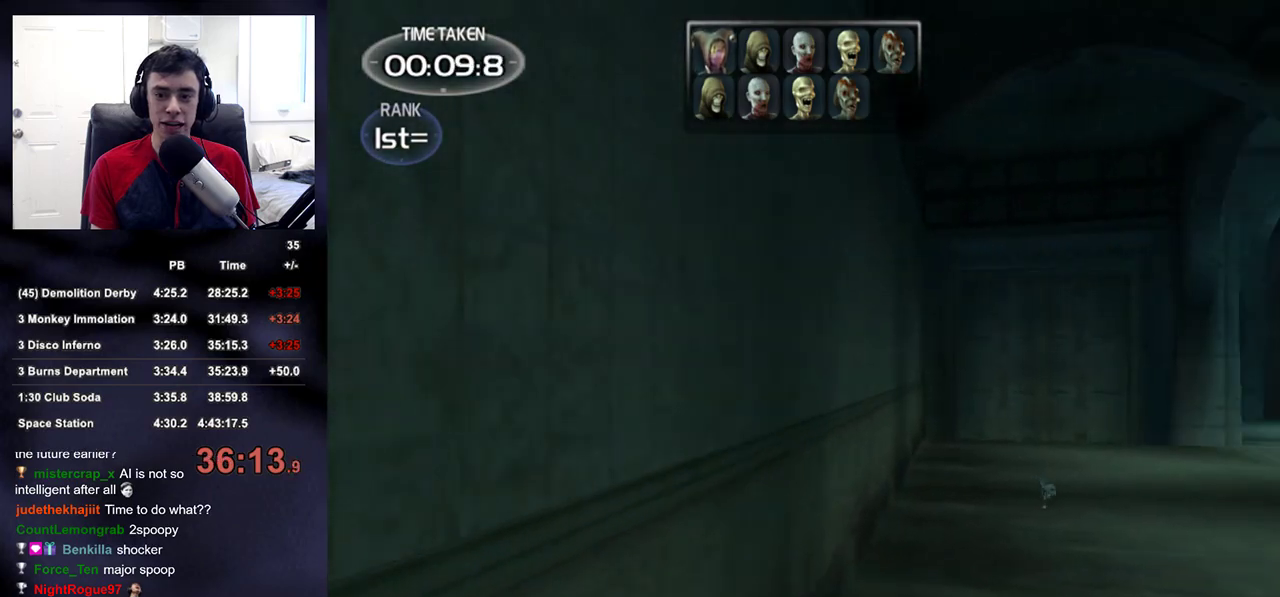
{"buttons": [], "left_stick": "up", "right_stick": "center", "events": [[83, "right_stick", "center"], [383, "right_stick", "right"], [467, "right_stick", "center"]]}
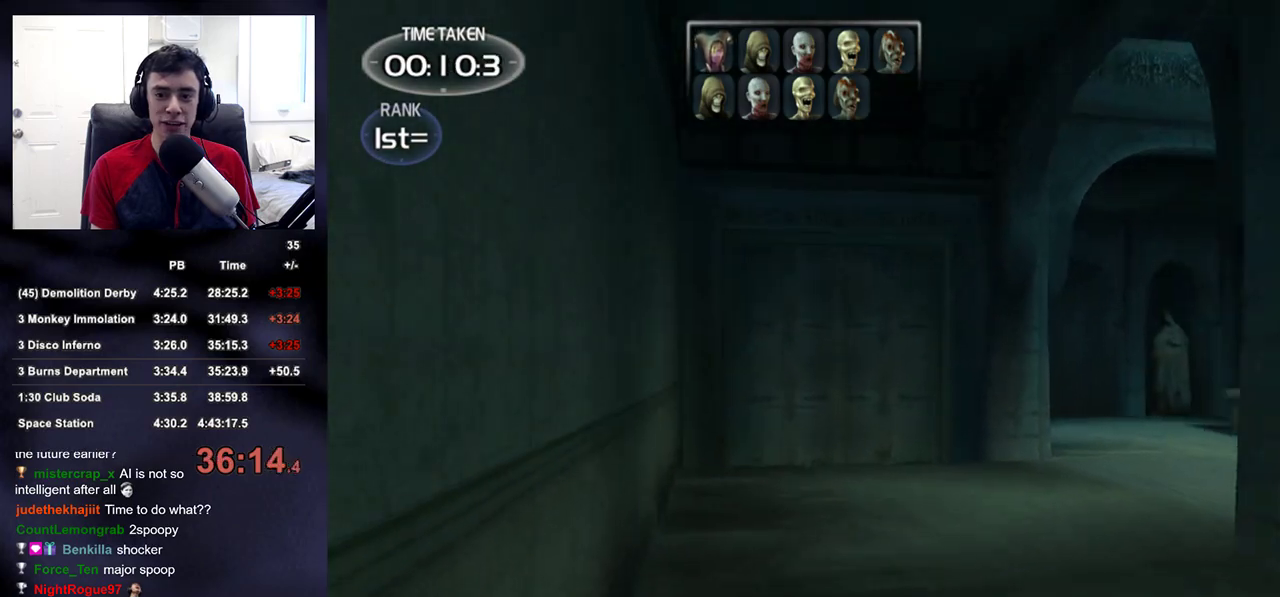
{"buttons": [], "left_stick": "up", "right_stick": "center", "events": []}
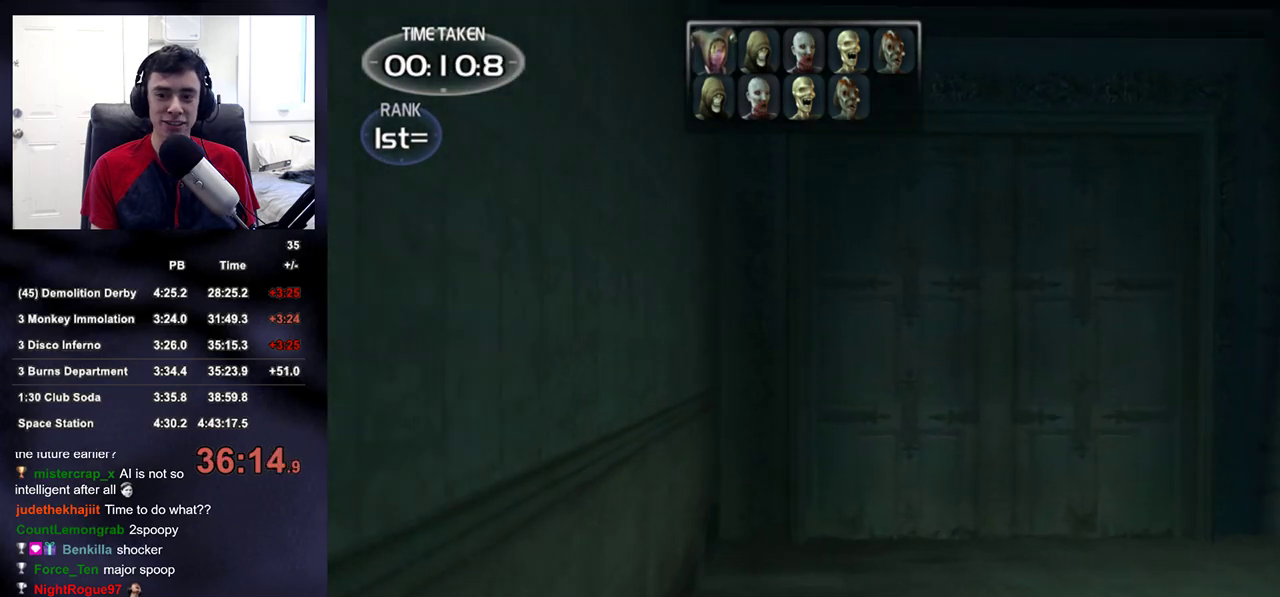
{"buttons": [], "left_stick": "up", "right_stick": "right", "events": [[300, "right_stick", "right"]]}
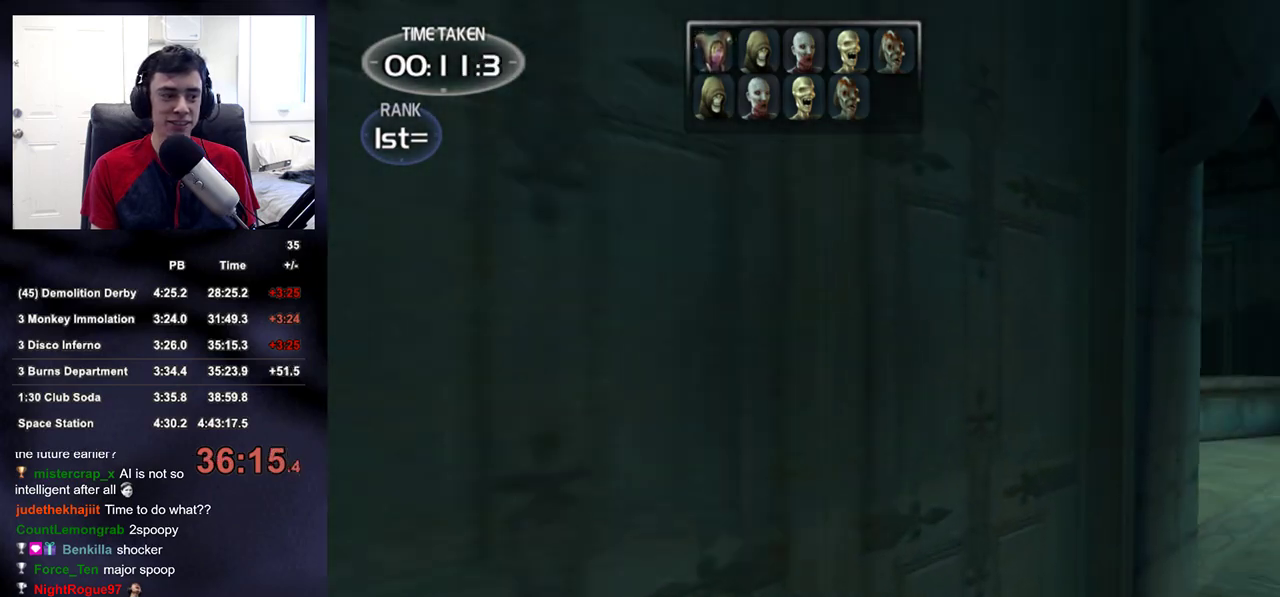
{"buttons": [], "left_stick": "up", "right_stick": "center", "events": [[267, "right_stick", "center"], [433, "right_stick", "up-left"], [500, "right_stick", "center"]]}
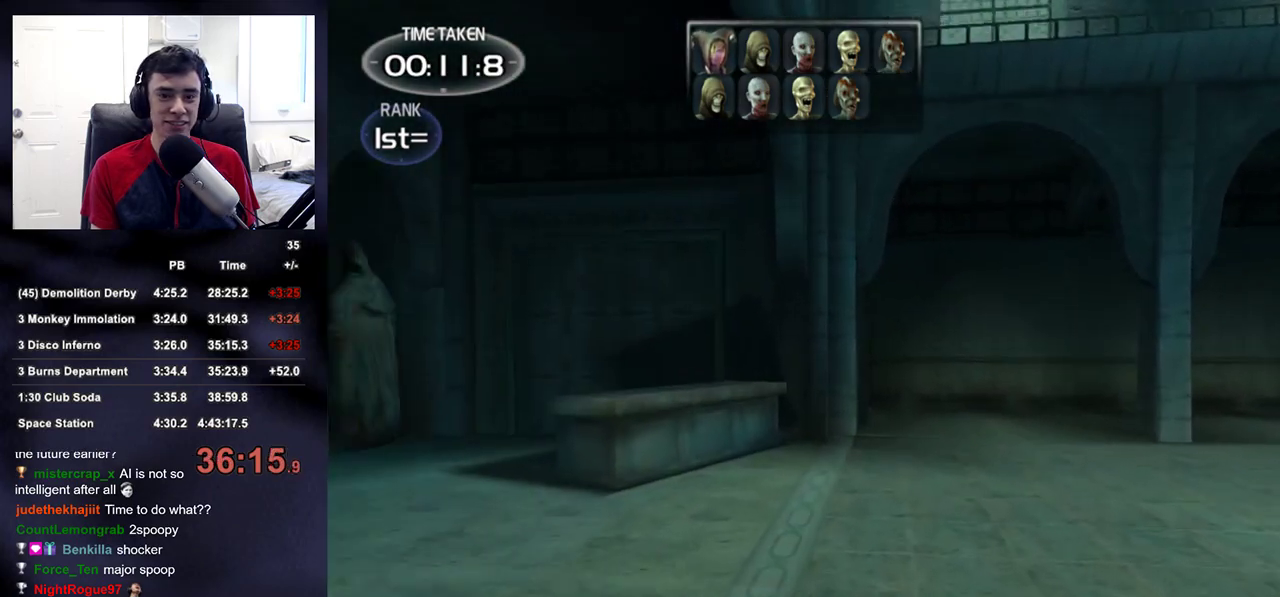
{"buttons": [], "left_stick": "up", "right_stick": "center", "events": [[233, "right_stick", "right"], [333, "right_stick", "center"]]}
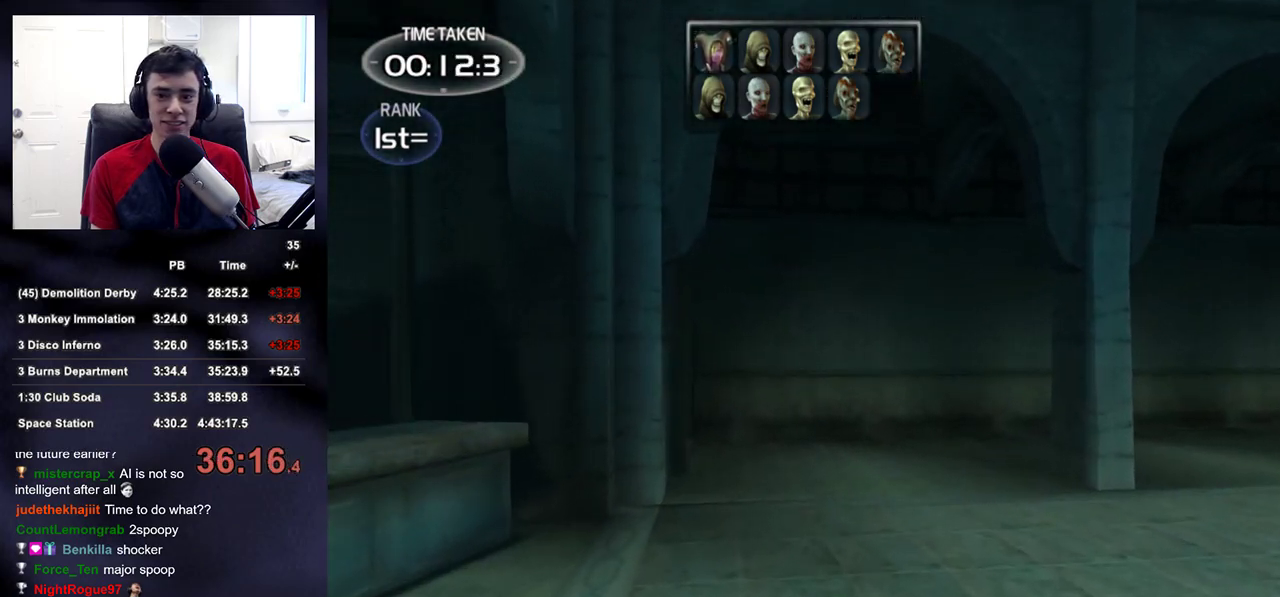
{"buttons": [], "left_stick": "up", "right_stick": "center", "events": []}
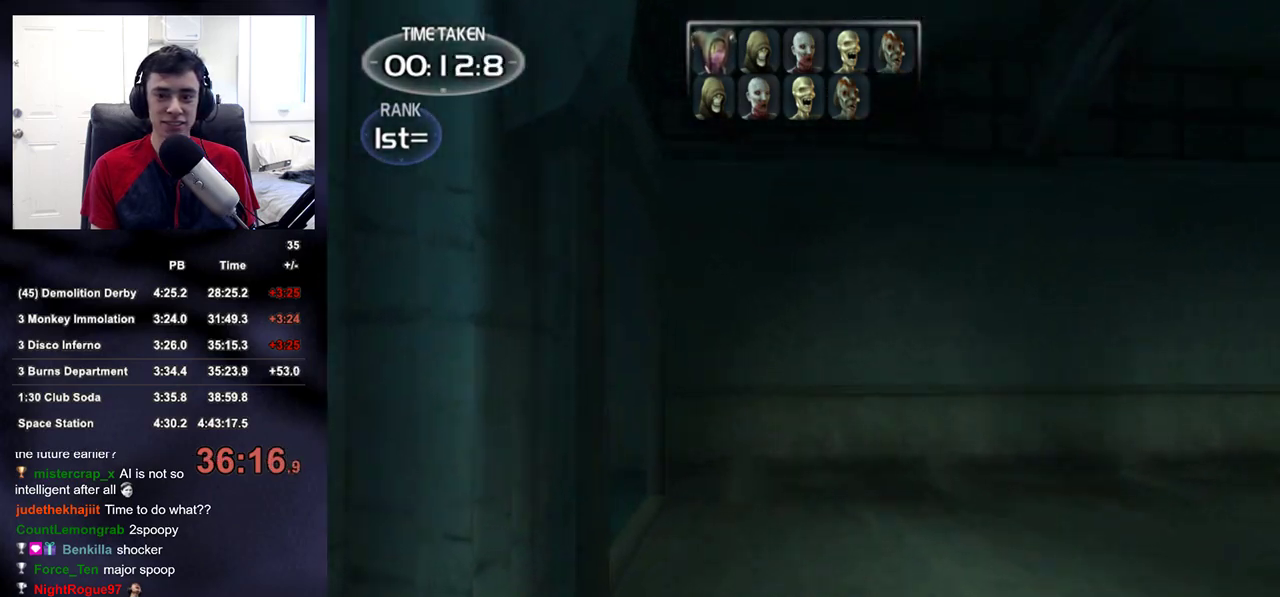
{"buttons": [], "left_stick": "up", "right_stick": "center", "events": []}
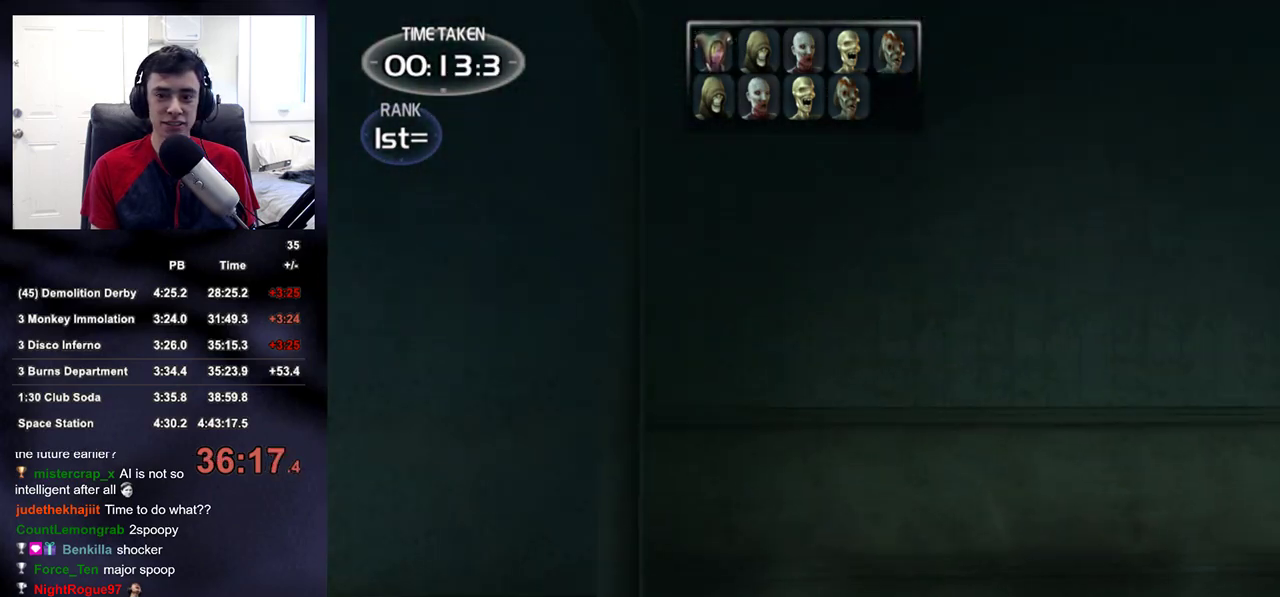
{"buttons": [], "left_stick": "up", "right_stick": "down-right", "events": [[183, "right_stick", "down-right"]]}
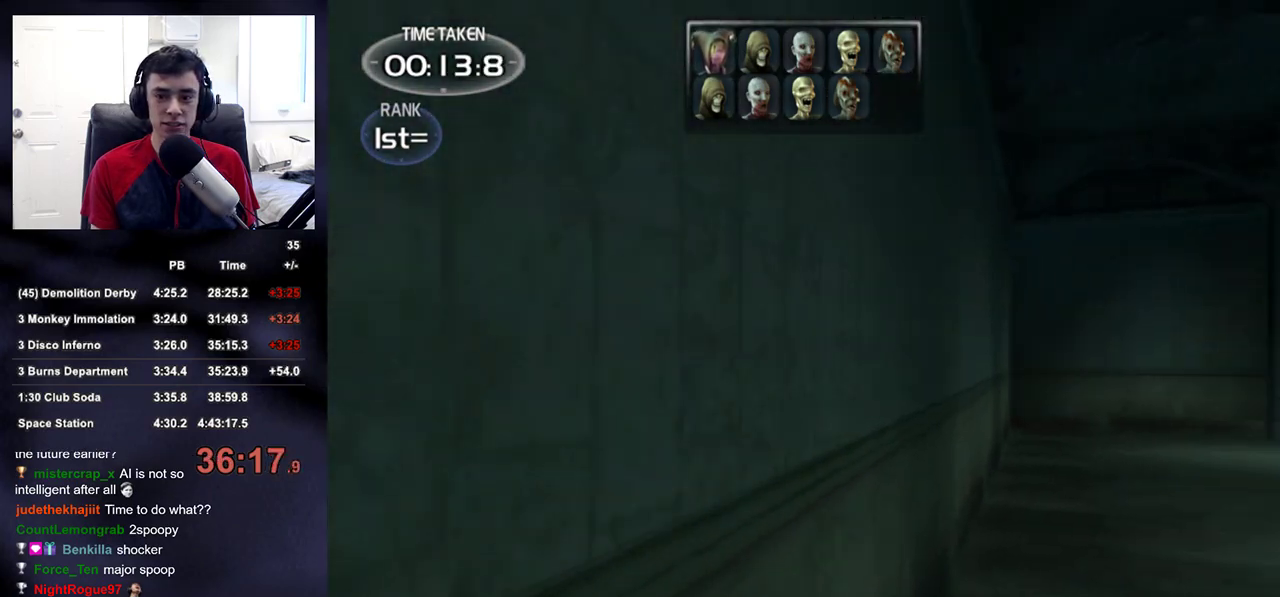
{"buttons": [], "left_stick": "up", "right_stick": "center", "events": [[67, "right_stick", "center"], [217, "right_stick", "right"], [300, "right_stick", "center"]]}
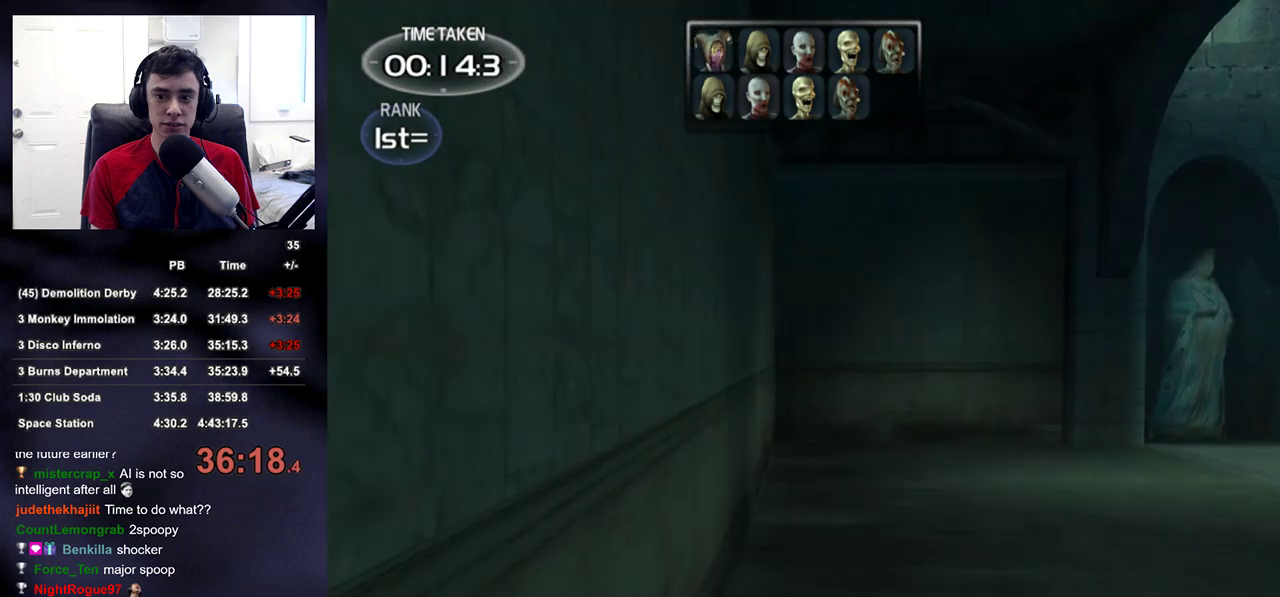
{"buttons": [], "left_stick": "up", "right_stick": "center", "events": []}
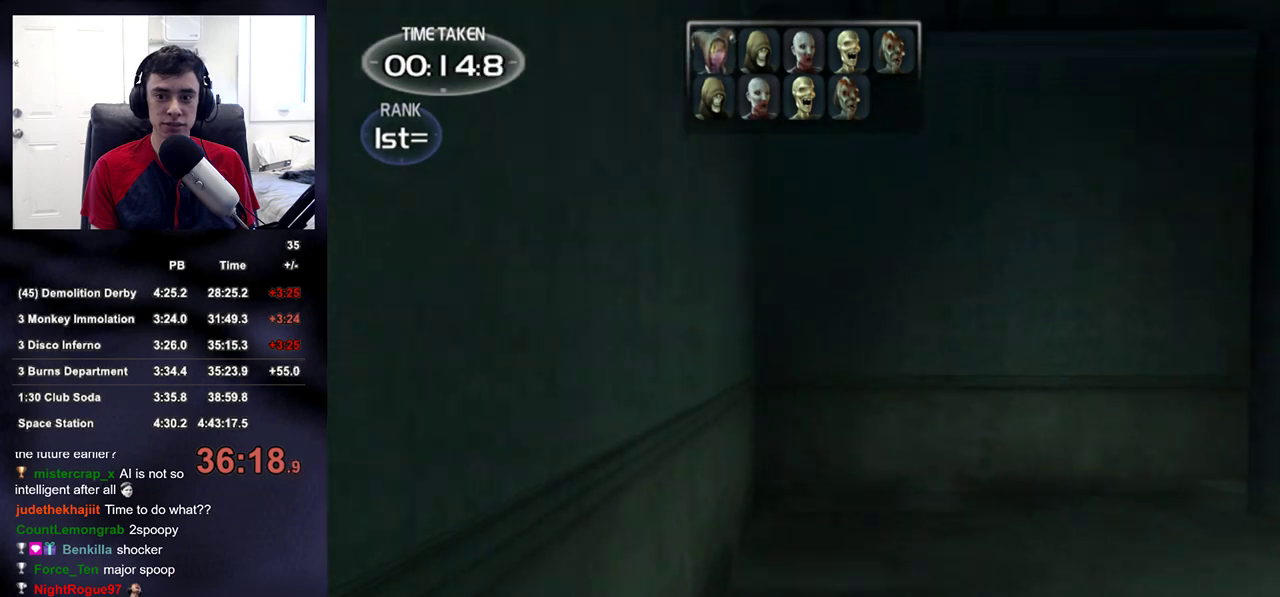
{"buttons": [], "left_stick": "up", "right_stick": "right", "events": [[350, "right_stick", "right"]]}
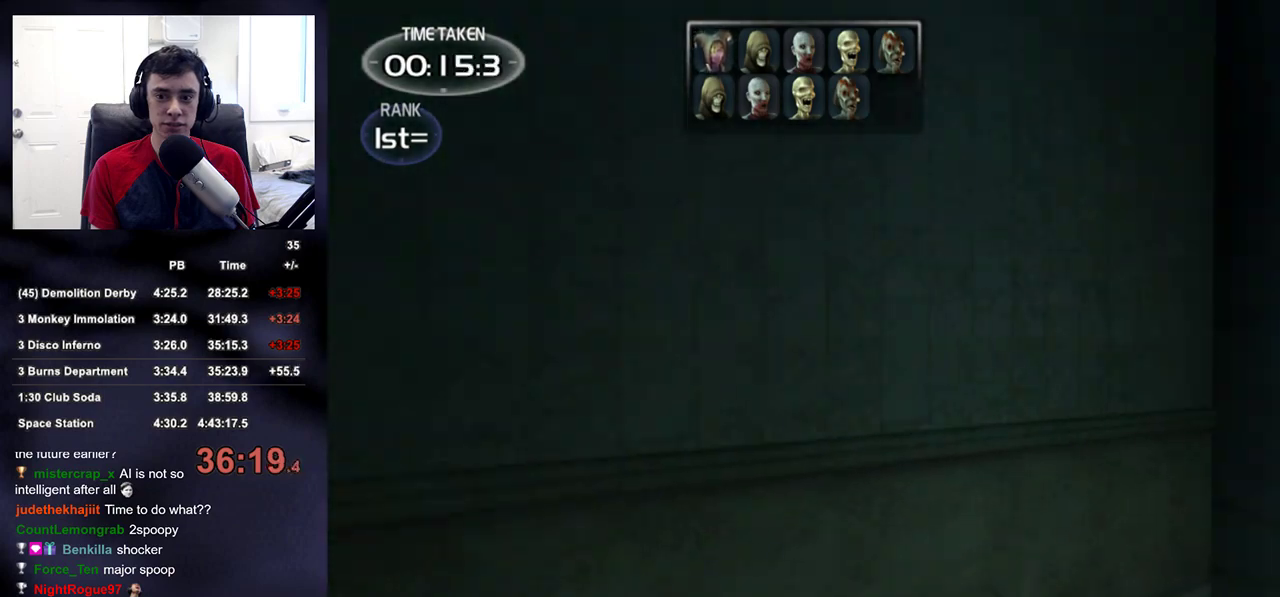
{"buttons": [], "left_stick": "up", "right_stick": "center", "events": [[300, "right_stick", "center"]]}
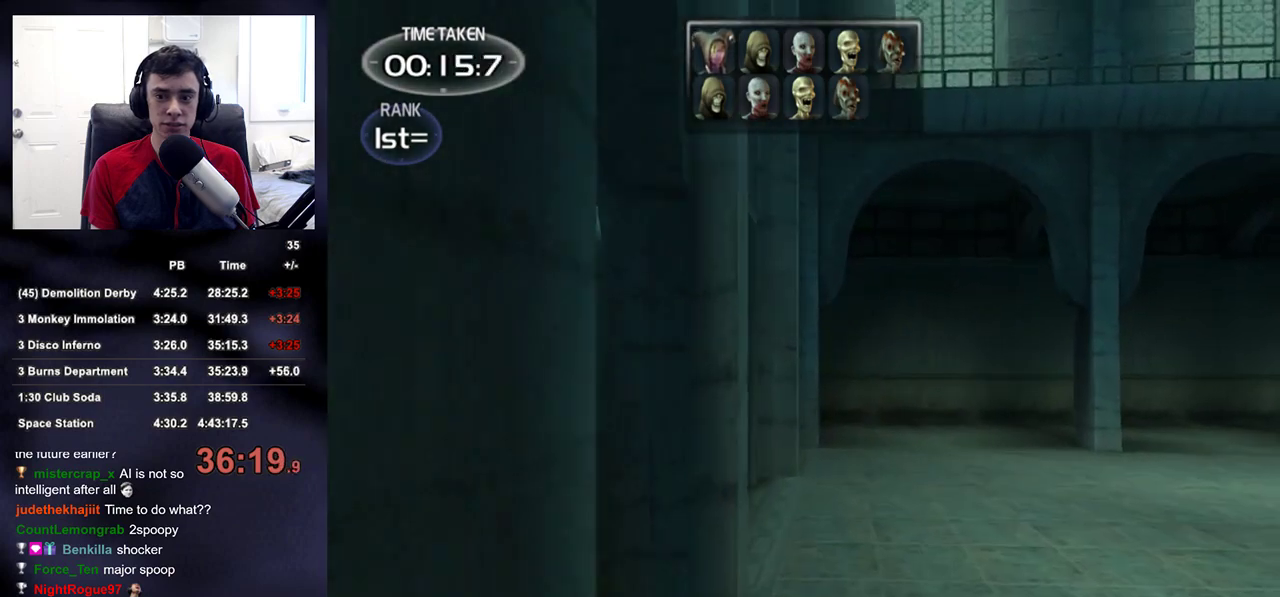
{"buttons": [], "left_stick": "up", "right_stick": "center", "events": [[167, "right_stick", "right"], [233, "right_stick", "center"]]}
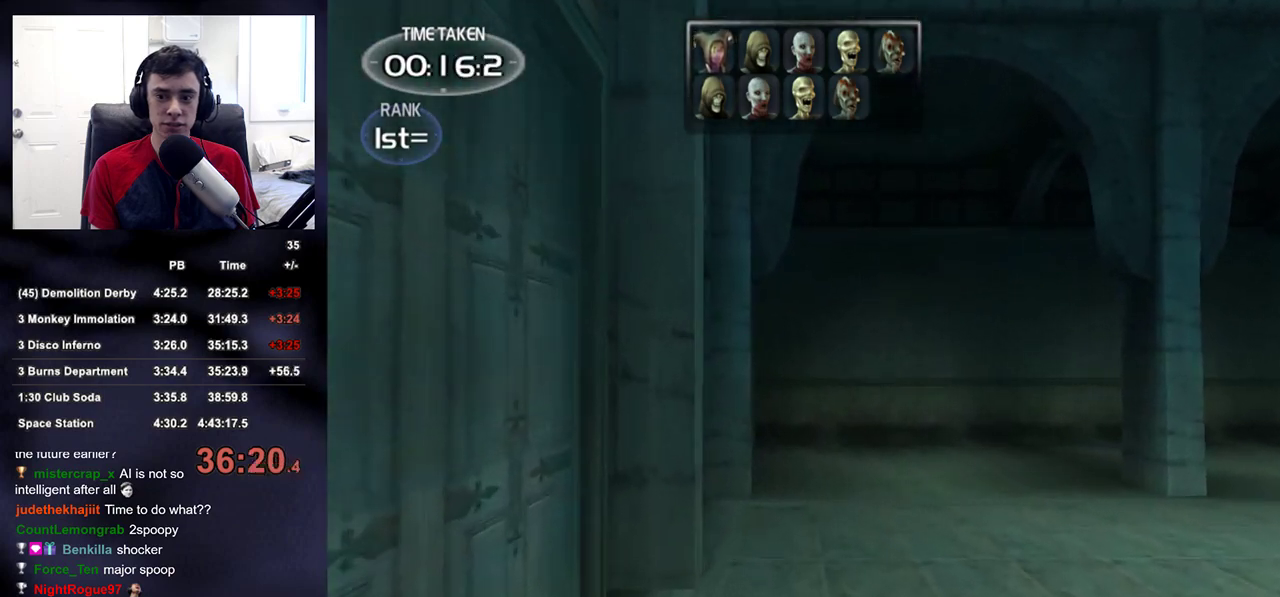
{"buttons": [], "left_stick": "up", "right_stick": "center", "events": []}
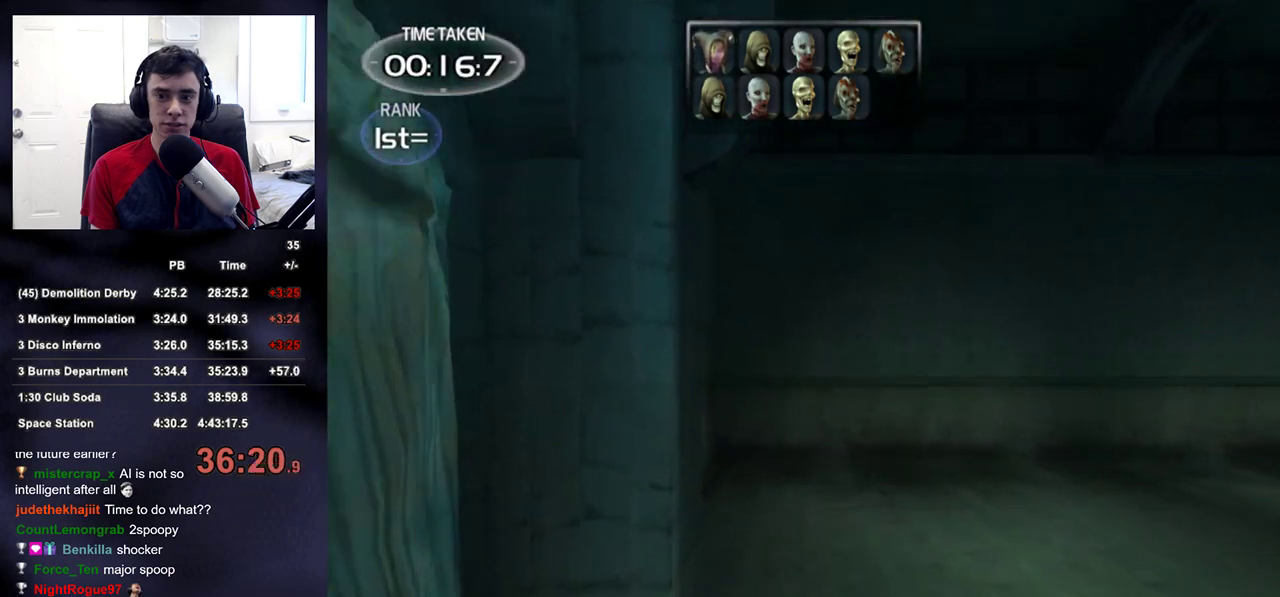
{"buttons": [], "left_stick": "up", "right_stick": "center", "events": []}
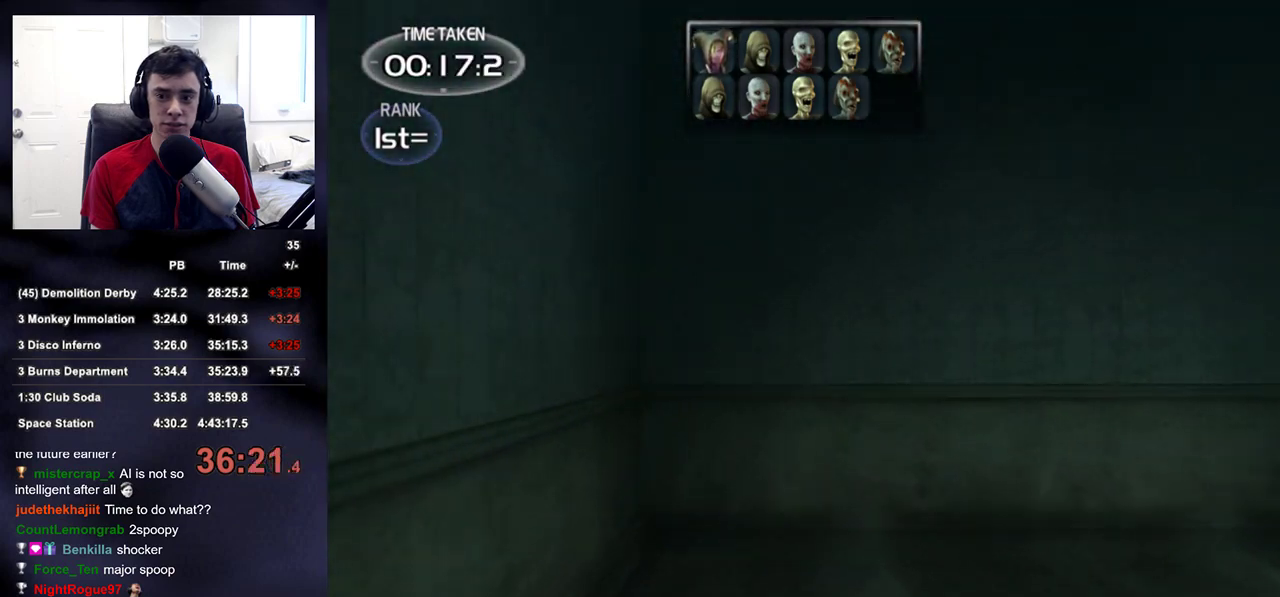
{"buttons": [], "left_stick": "up", "right_stick": "right", "events": [[233, "right_stick", "right"]]}
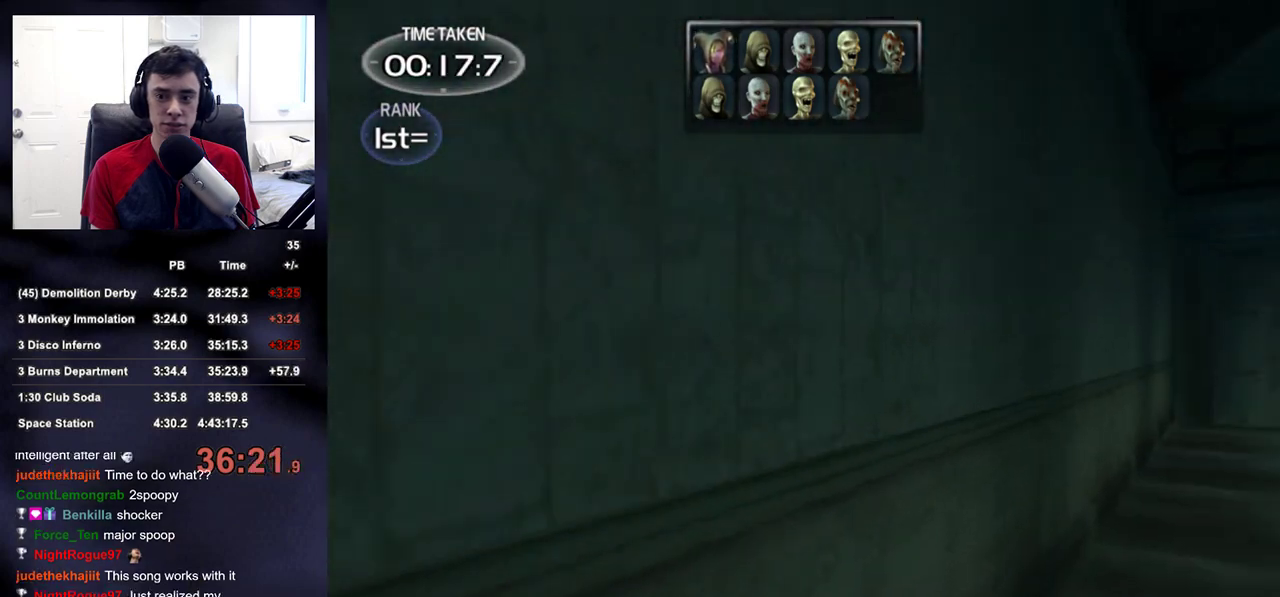
{"buttons": [], "left_stick": "up", "right_stick": "center", "events": [[133, "right_stick", "center"], [317, "right_stick", "right"], [383, "right_stick", "center"]]}
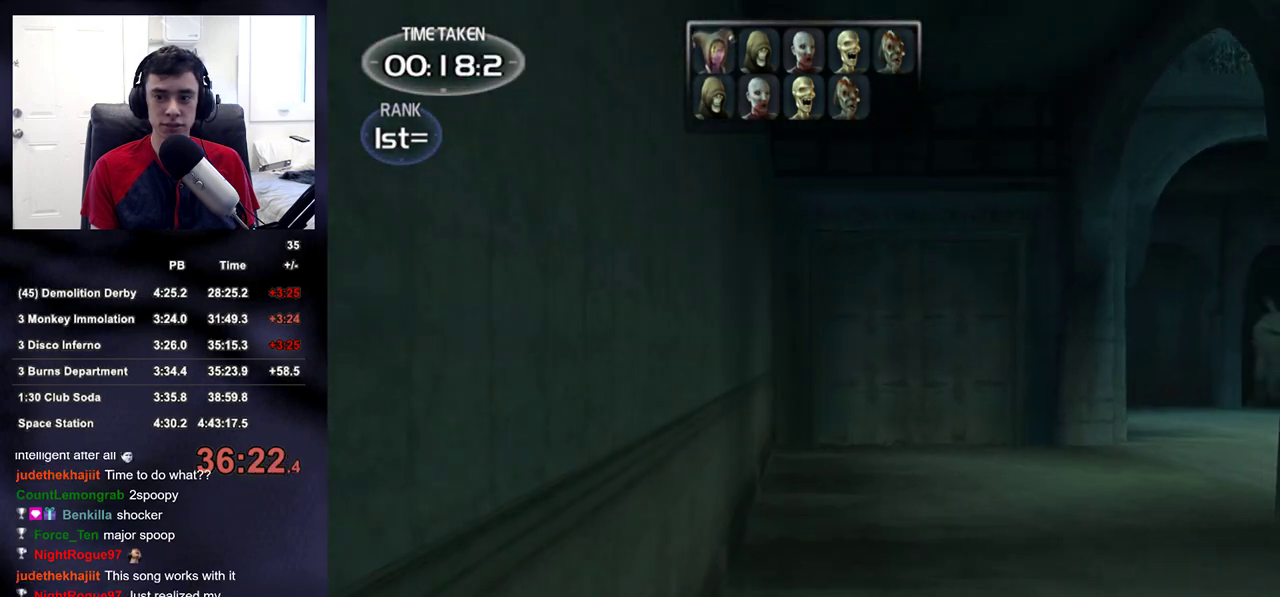
{"buttons": [], "left_stick": "up", "right_stick": "center", "events": []}